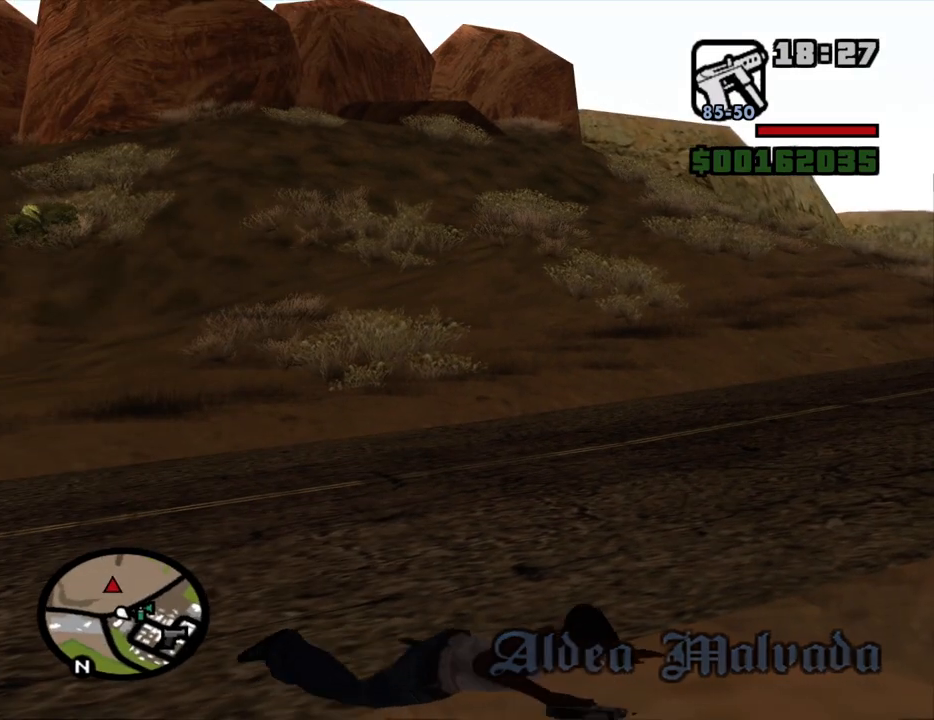
Gameplay with keyboard and mouse; each line is a JSON object with the keys and mouse buttons held at the frame after it. "events" lists presses ("down") and releases ("up") of "1", "2", "3", "4", "5", "6", "8", "a", "alt", "c", "ctrl", "d", "down", "e", "escape", "f", "f1", "f2", "f3", "g", "h", "left", "num2", "q", "r", "right", "s", "shift", "space", "t", "tab", "up", "v", "w", "x", "z", "mouse_left", "mouse_middle", "mouse_right", "mouse_wheel_up" and "mouse_wheel_down" between this image and that frame as [ms after this image, input, new state], when the widget could be followed in between. "mouse_left", "mouse_middle", "mouse_right", "mouse_wheel_up", "mouse_wheel_down" = the "left", "middle", "right", "wheel_up", "wheel_down" buttons of the "mouse" list. No other keys are recorded. Mouse movement is not recorded.
{"keys": ["w"], "mouse": [], "events": []}
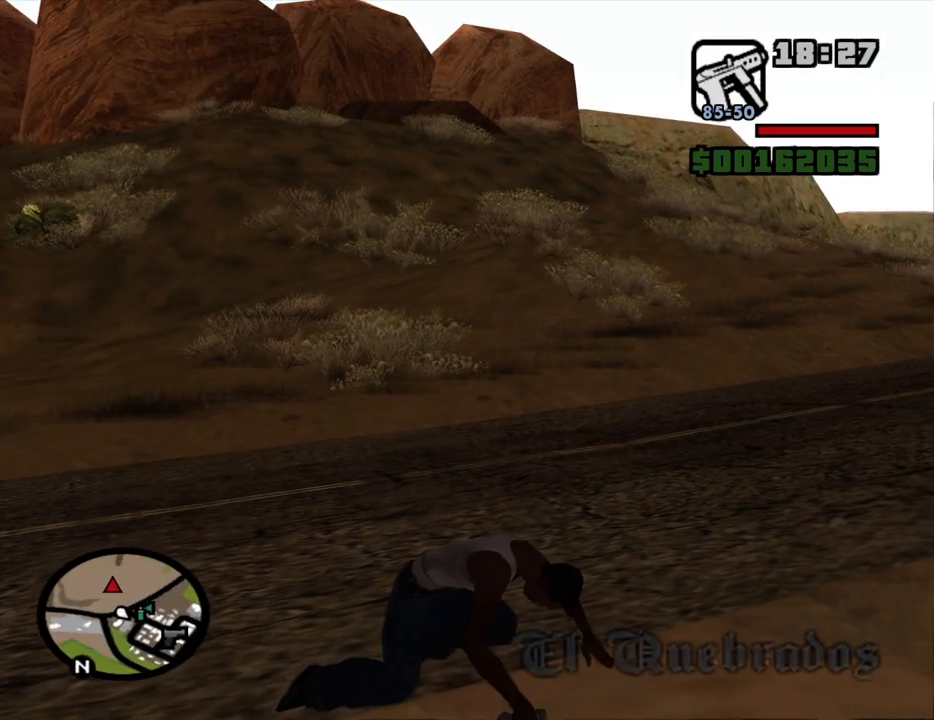
{"keys": ["w"], "mouse": [], "events": []}
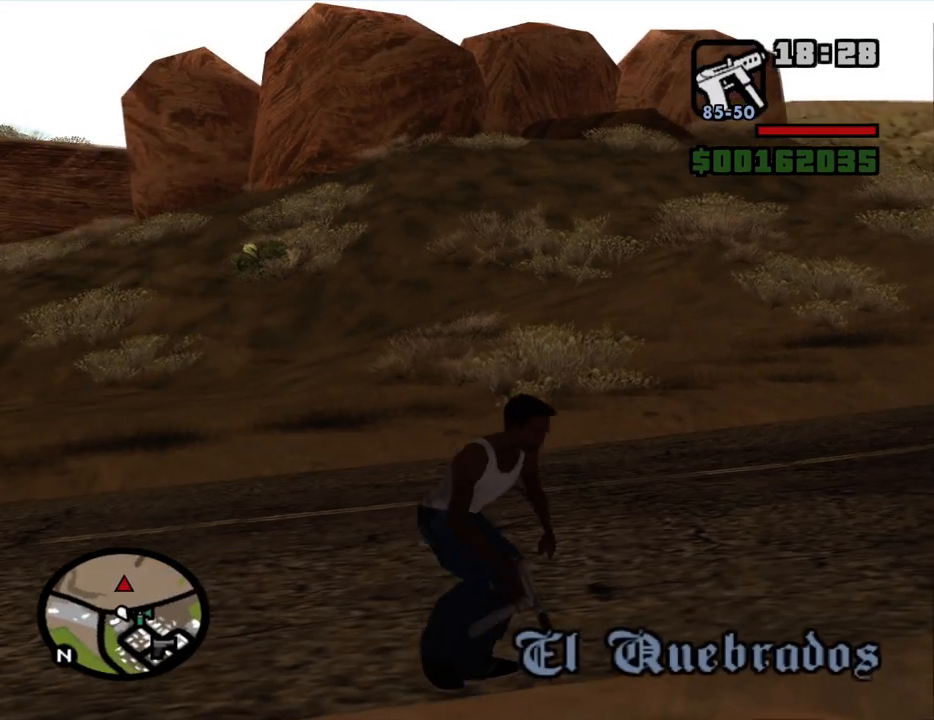
{"keys": ["w"], "mouse": [], "events": [[167, "space", "down"], [250, "space", "up"], [350, "space", "down"], [434, "space", "up"]]}
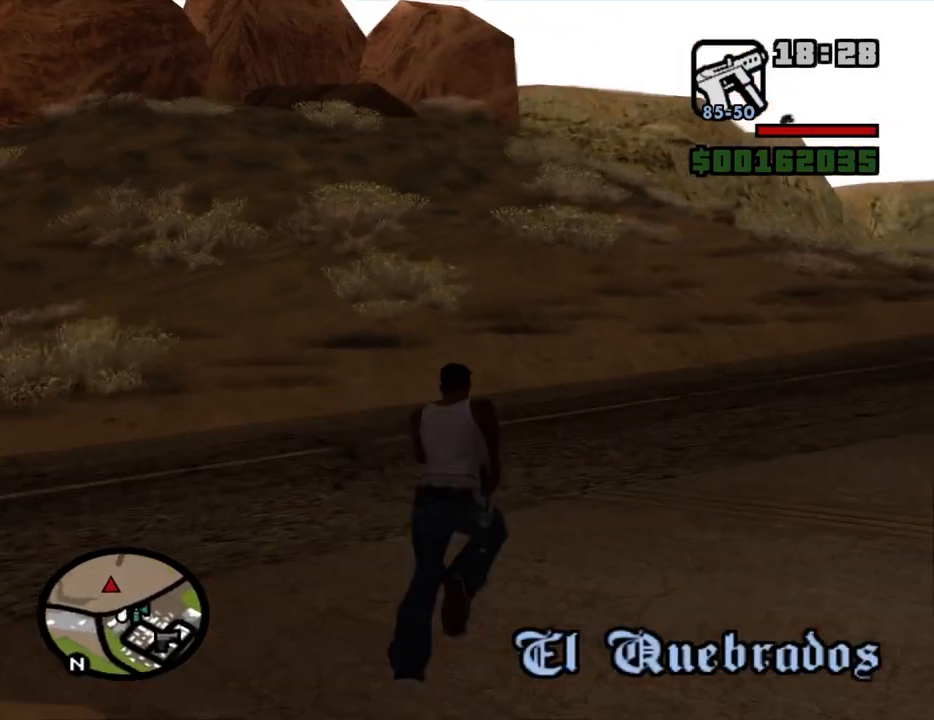
{"keys": ["w"], "mouse": [], "events": [[34, "space", "down"], [134, "space", "up"]]}
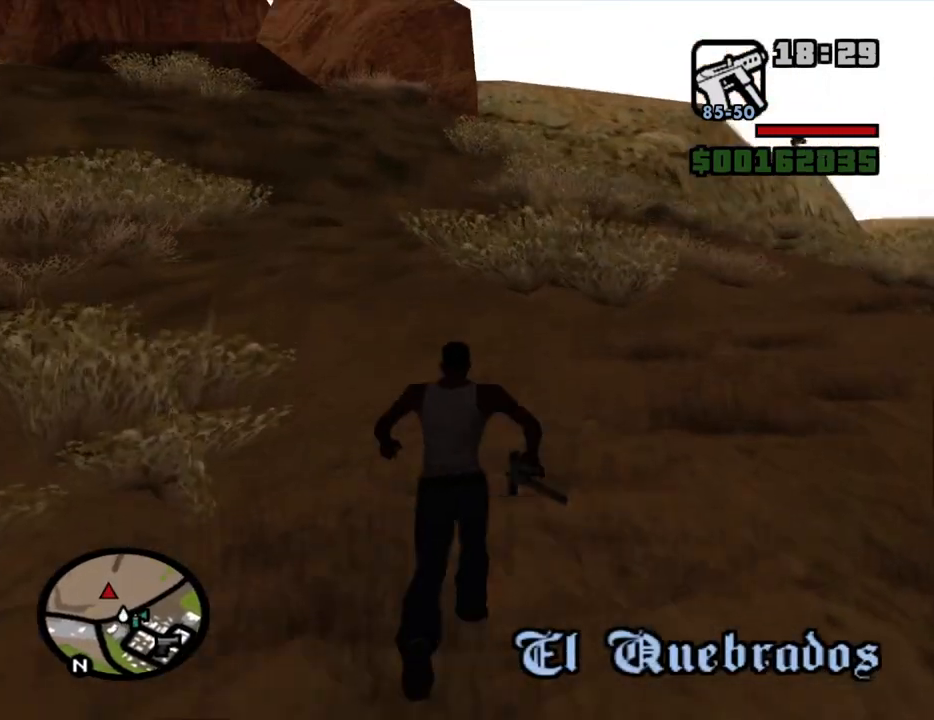
{"keys": ["w"], "mouse": [], "events": []}
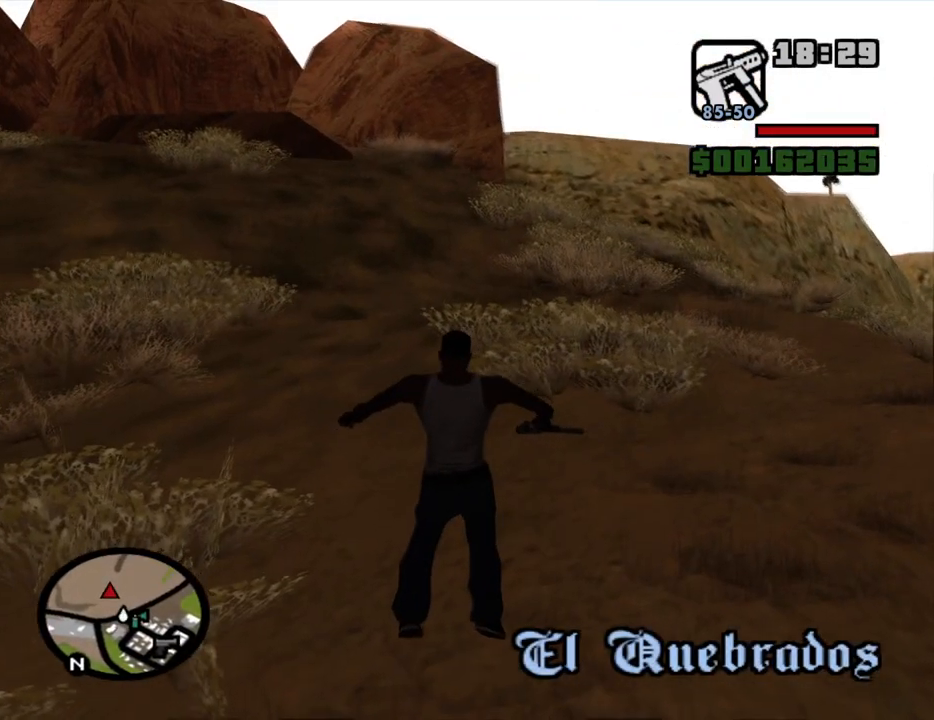
{"keys": ["w"], "mouse": [], "events": []}
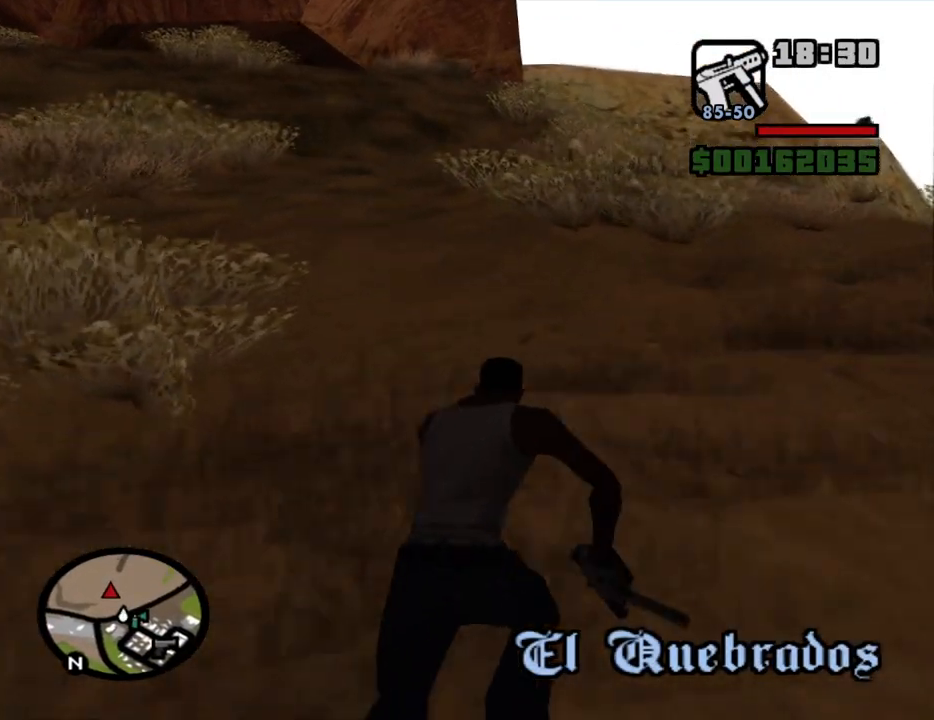
{"keys": ["w"], "mouse": [], "events": []}
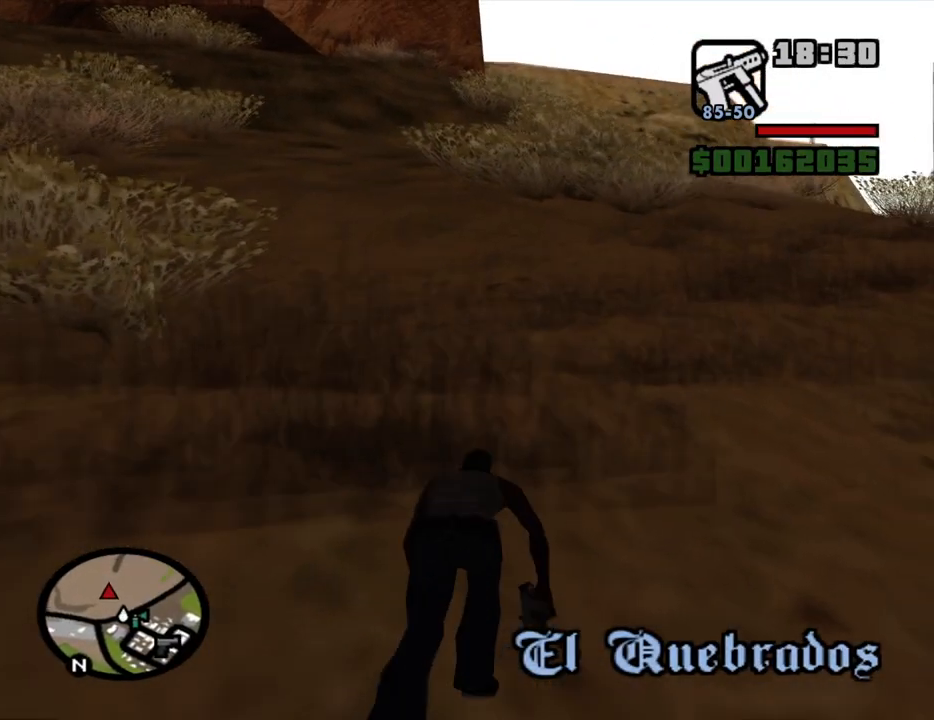
{"keys": ["w"], "mouse": [], "events": []}
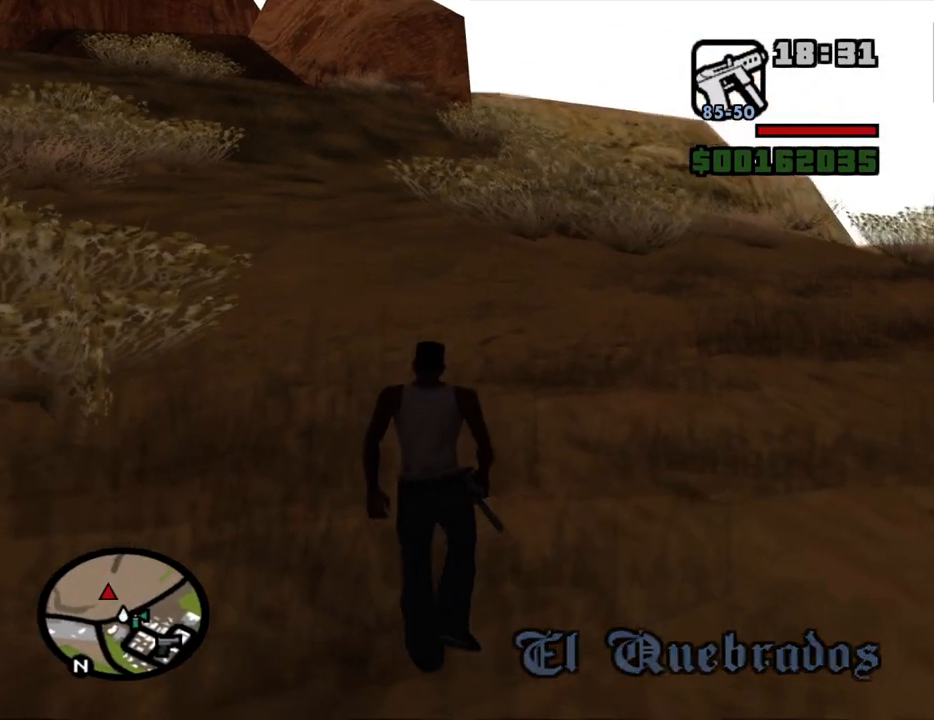
{"keys": ["w"], "mouse": [], "events": []}
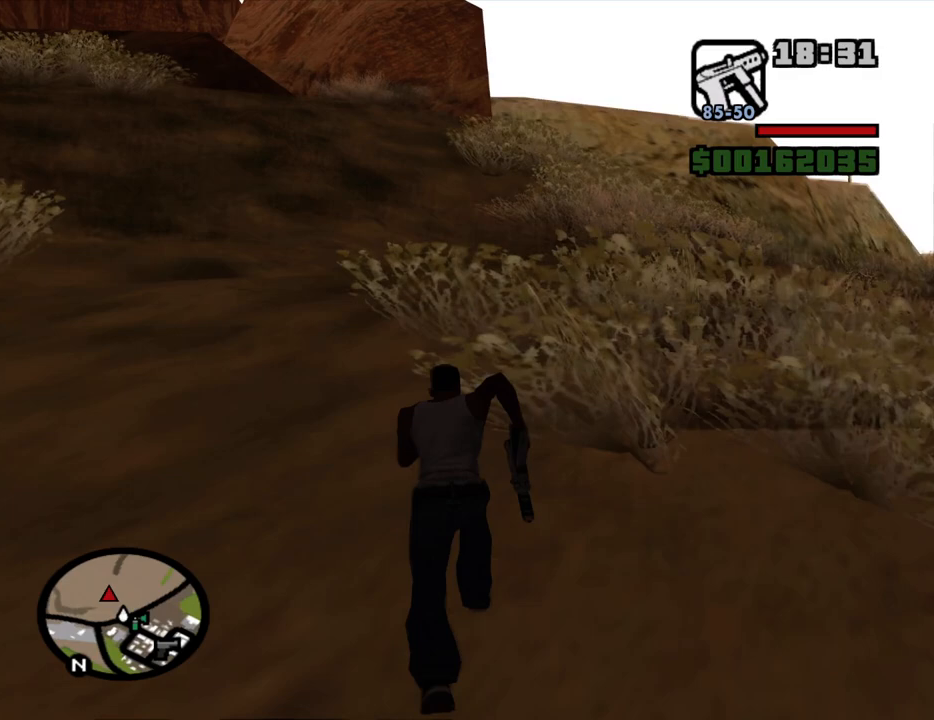
{"keys": ["w"], "mouse": [], "events": []}
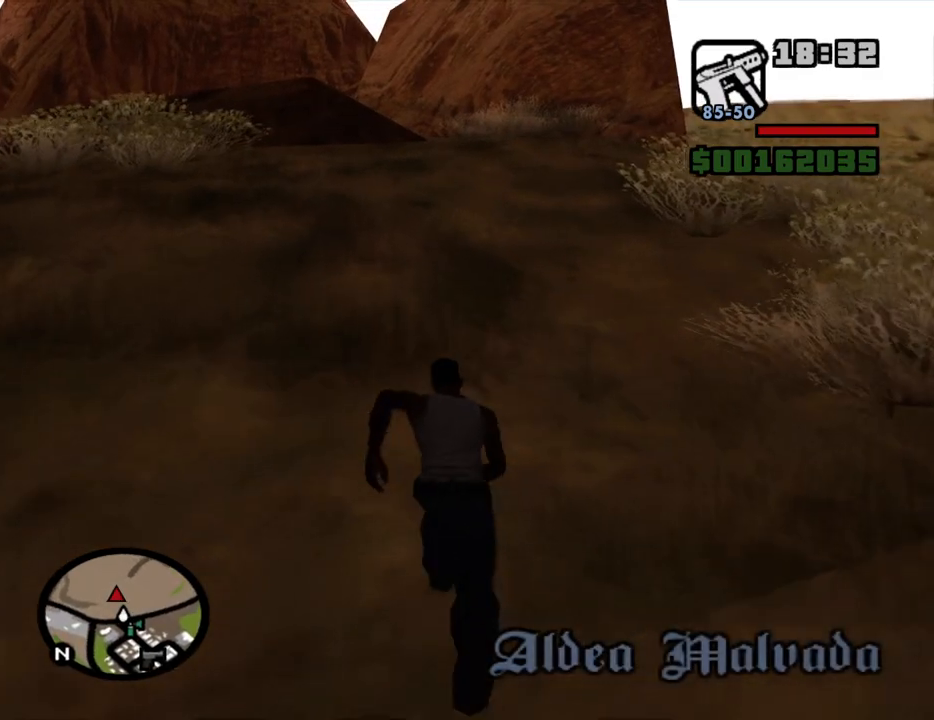
{"keys": ["space", "w"], "mouse": [], "events": [[184, "space", "down"]]}
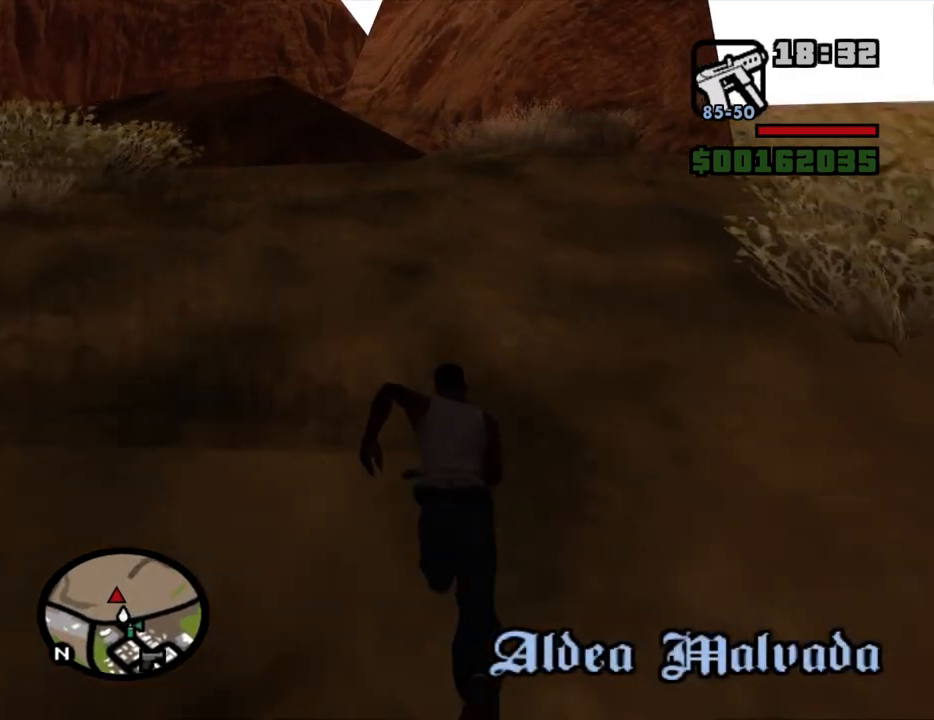
{"keys": ["space", "w"], "mouse": [], "events": []}
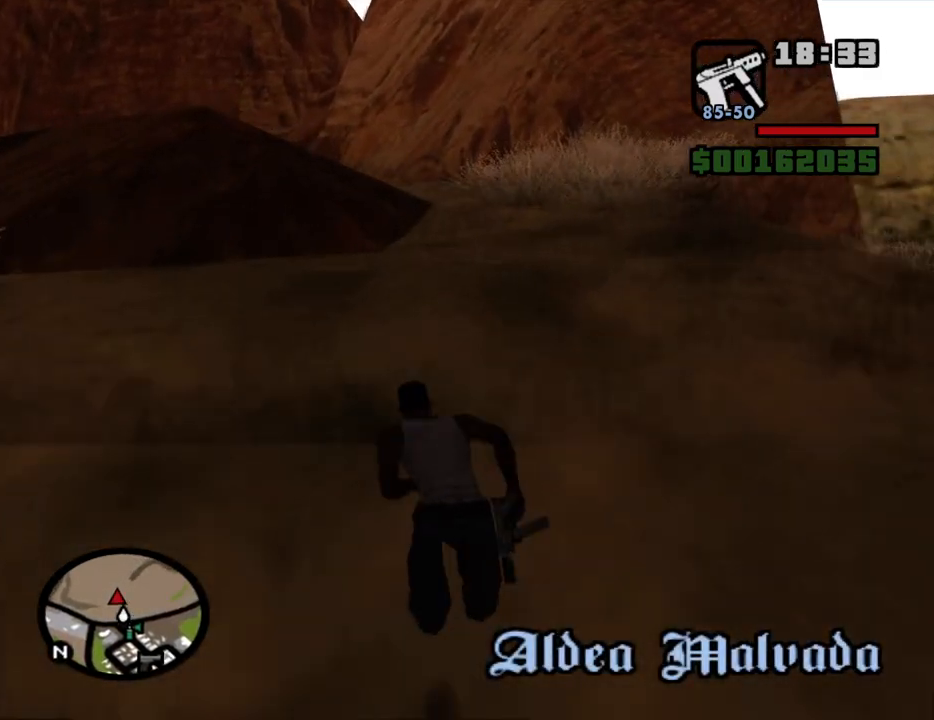
{"keys": ["space", "w"], "mouse": [], "events": []}
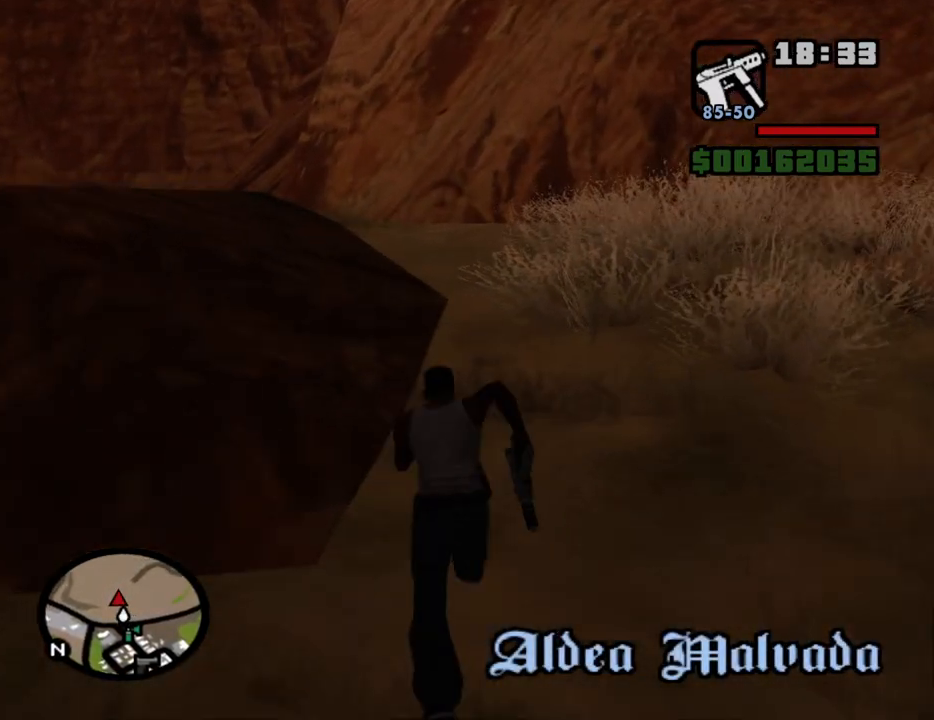
{"keys": ["a", "space", "w"], "mouse": [], "events": [[284, "a", "down"]]}
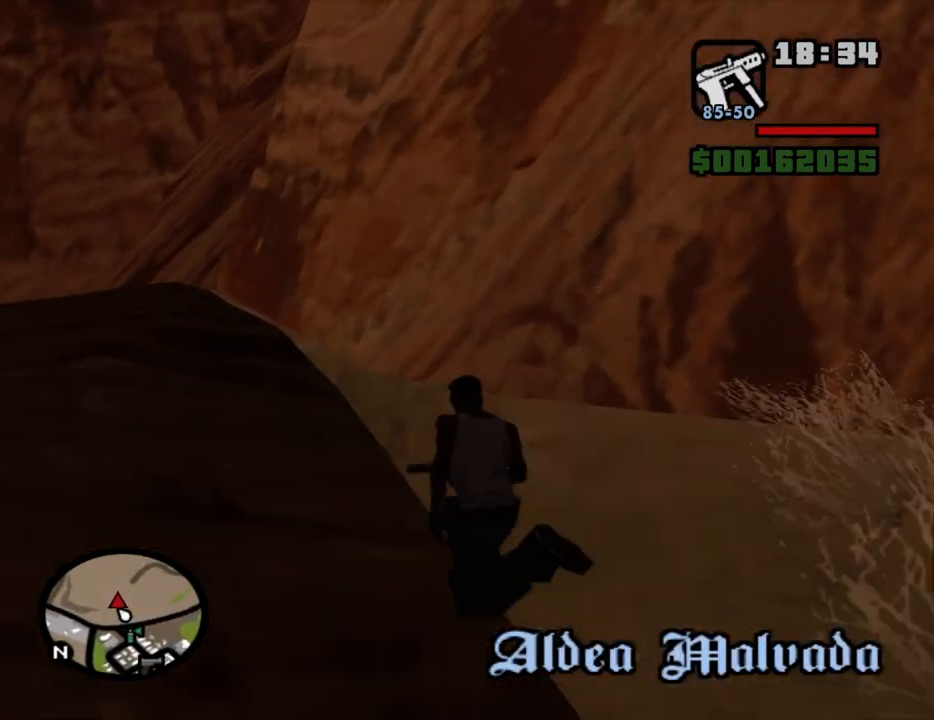
{"keys": ["d", "w"], "mouse": [], "events": [[350, "space", "up"], [400, "a", "up"], [484, "d", "down"]]}
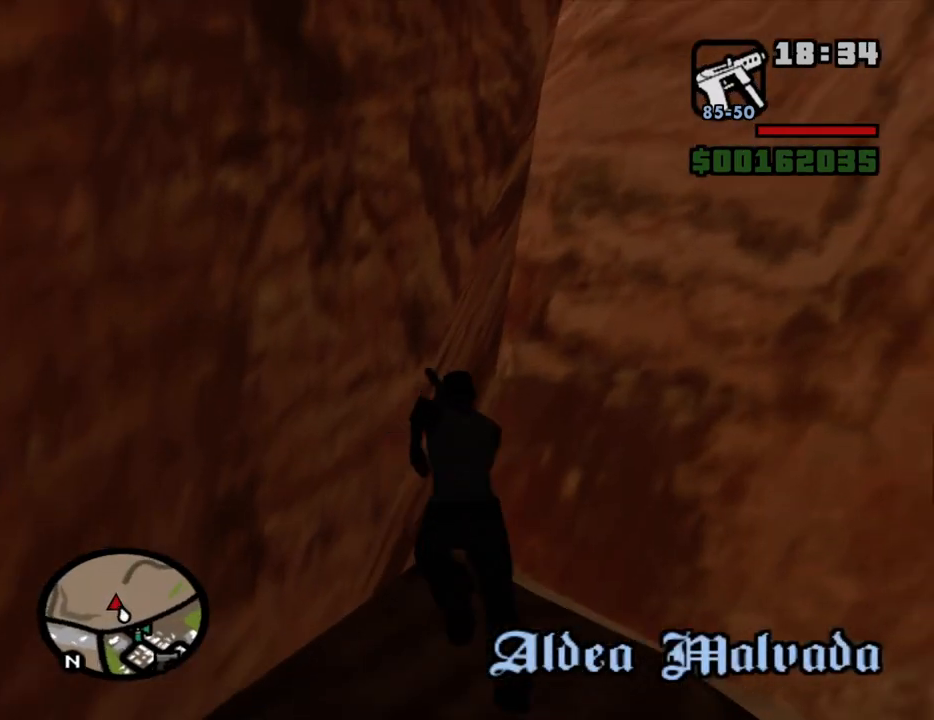
{"keys": ["d", "w"], "mouse": [], "events": []}
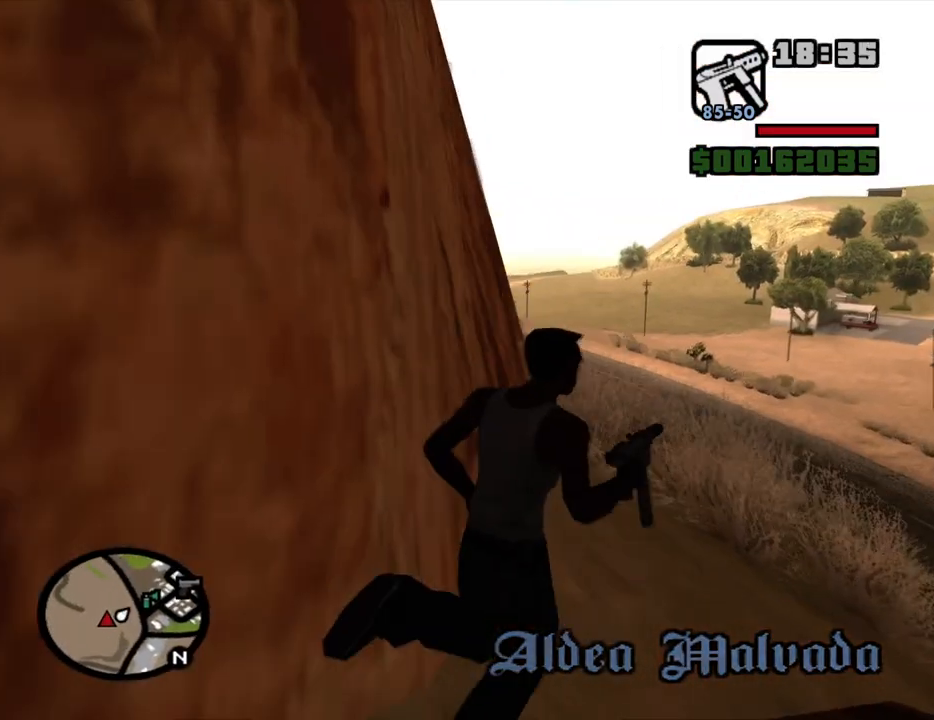
{"keys": ["d", "space", "w"], "mouse": [], "events": [[434, "space", "down"]]}
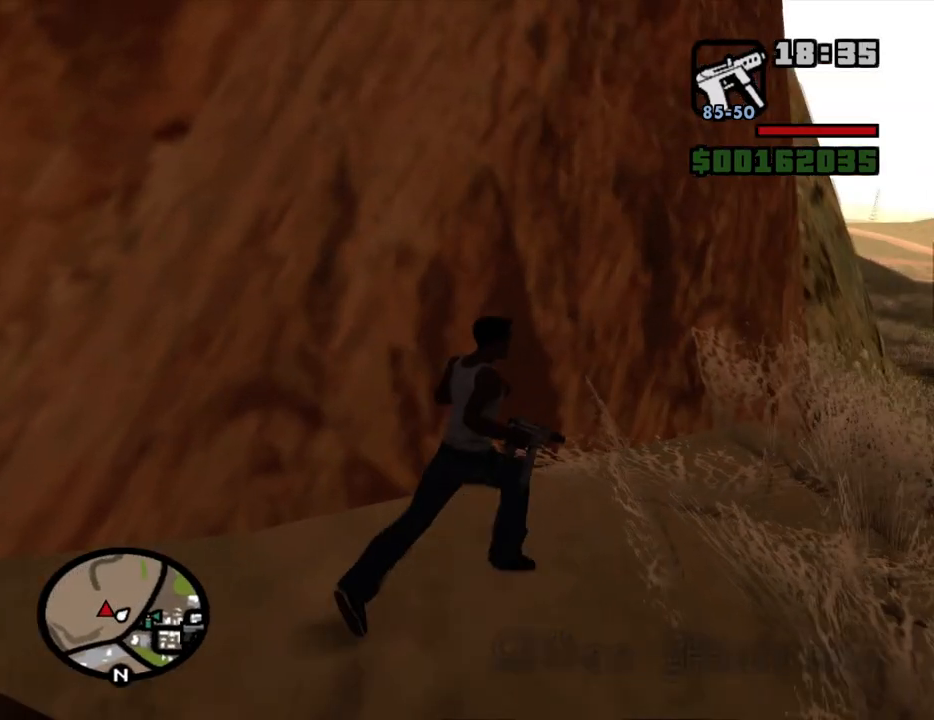
{"keys": ["d", "space", "w"], "mouse": [], "events": []}
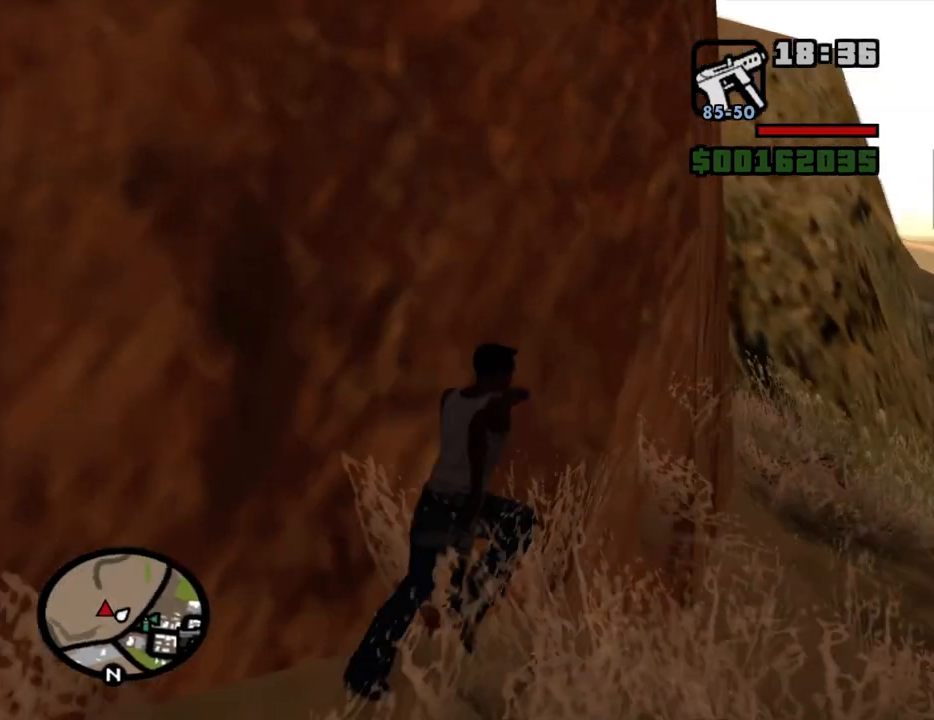
{"keys": ["d", "space", "w"], "mouse": [], "events": []}
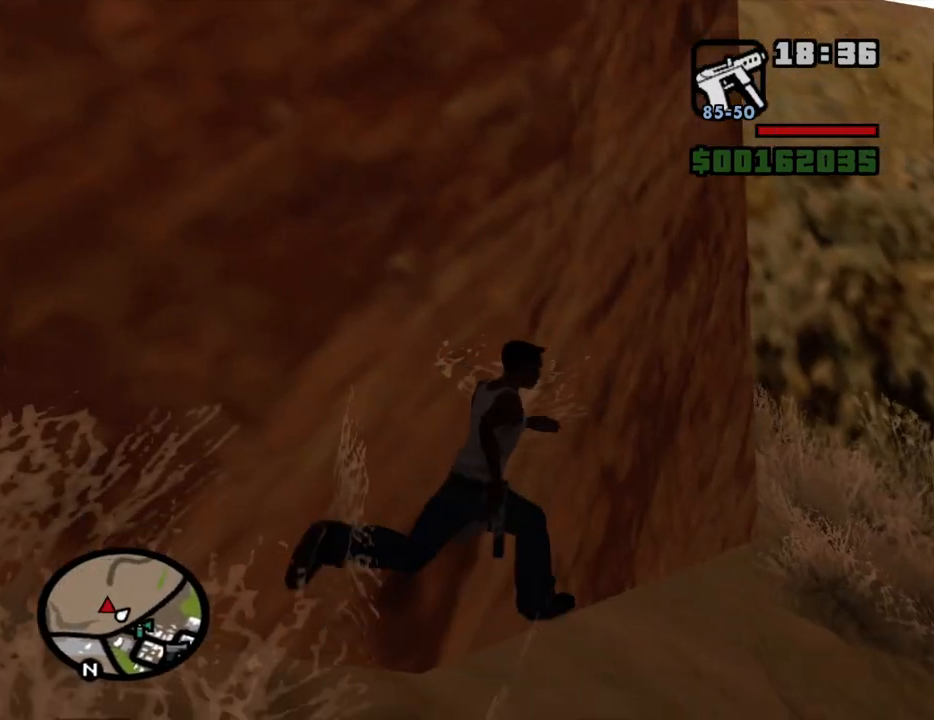
{"keys": ["d", "space", "w"], "mouse": [], "events": []}
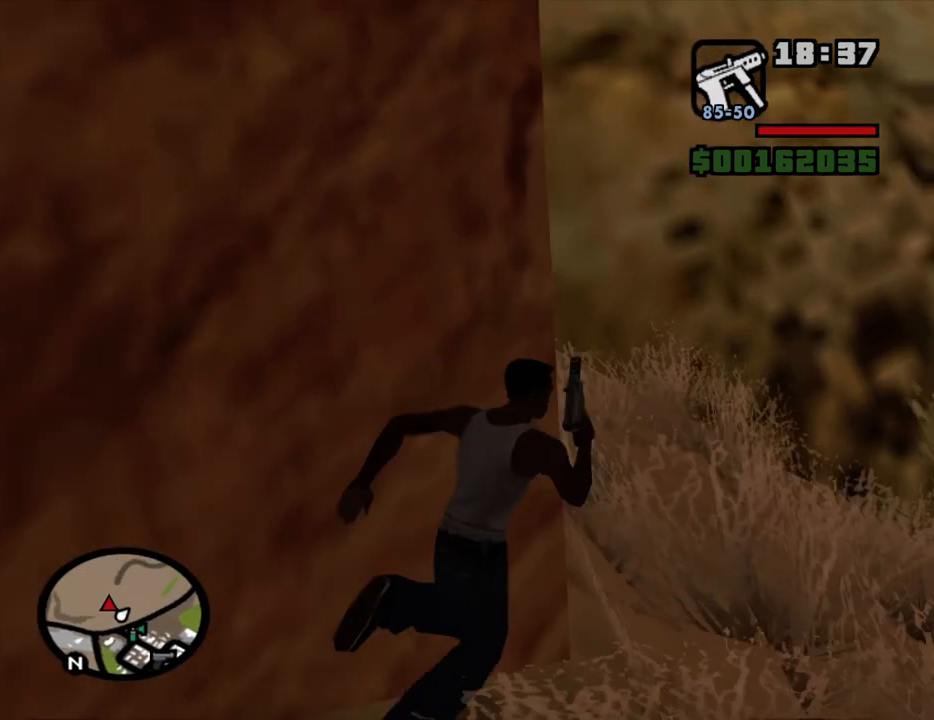
{"keys": ["w"], "mouse": [], "events": [[300, "d", "up"], [350, "space", "up"]]}
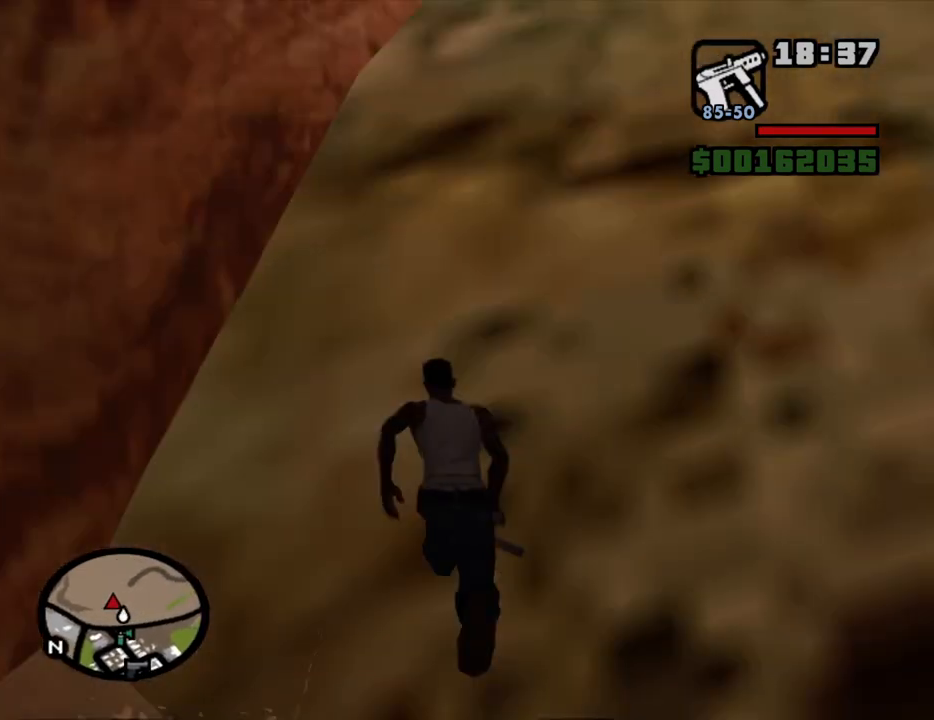
{"keys": ["w"], "mouse": [], "events": []}
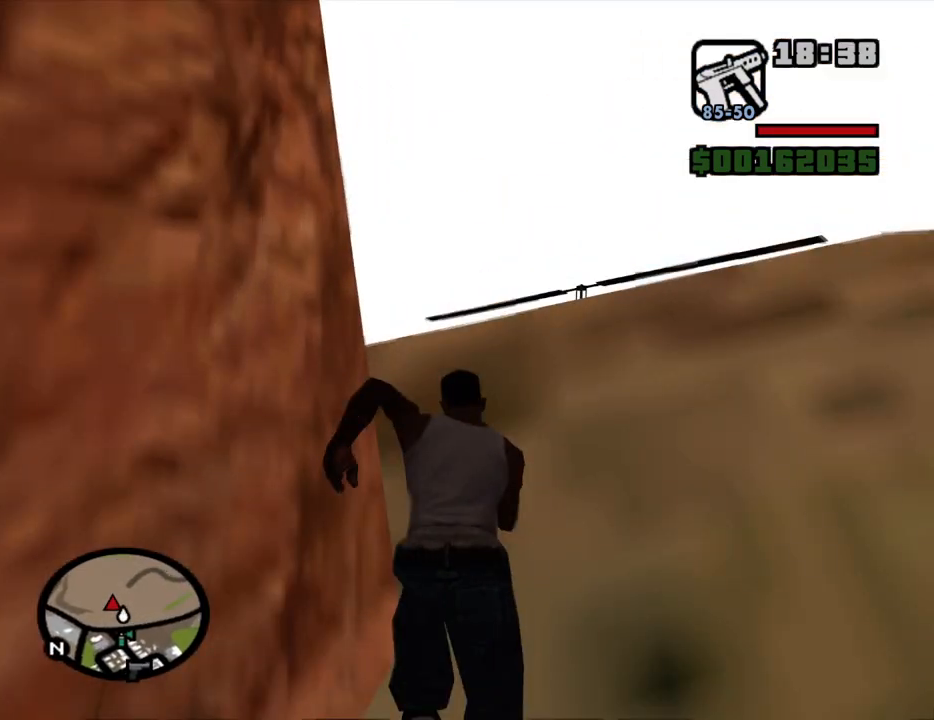
{"keys": [], "mouse": [], "events": [[284, "w", "up"]]}
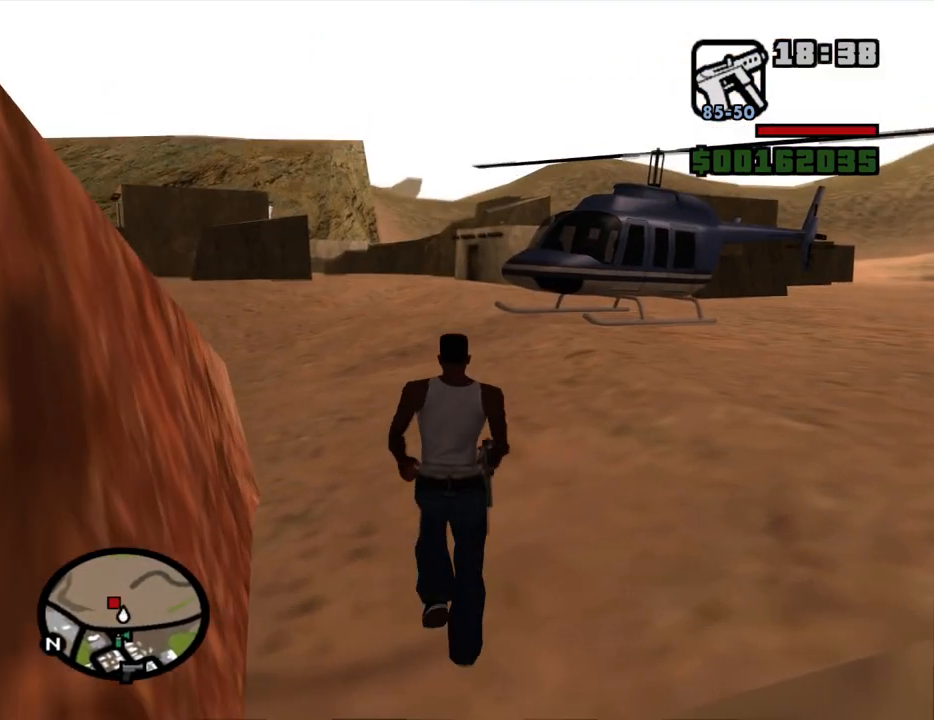
{"keys": [], "mouse": [], "events": []}
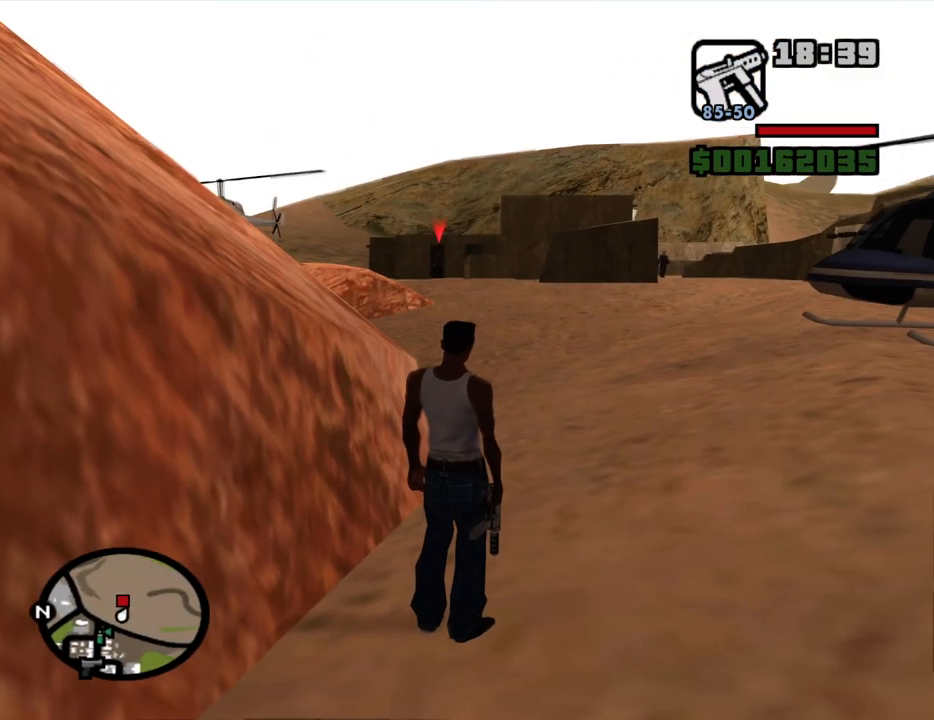
{"keys": [], "mouse": [], "events": [[267, "mouse_wheel_down", "down"], [317, "mouse_wheel_down", "up"], [450, "mouse_wheel_down", "down"], [500, "mouse_wheel_down", "up"]]}
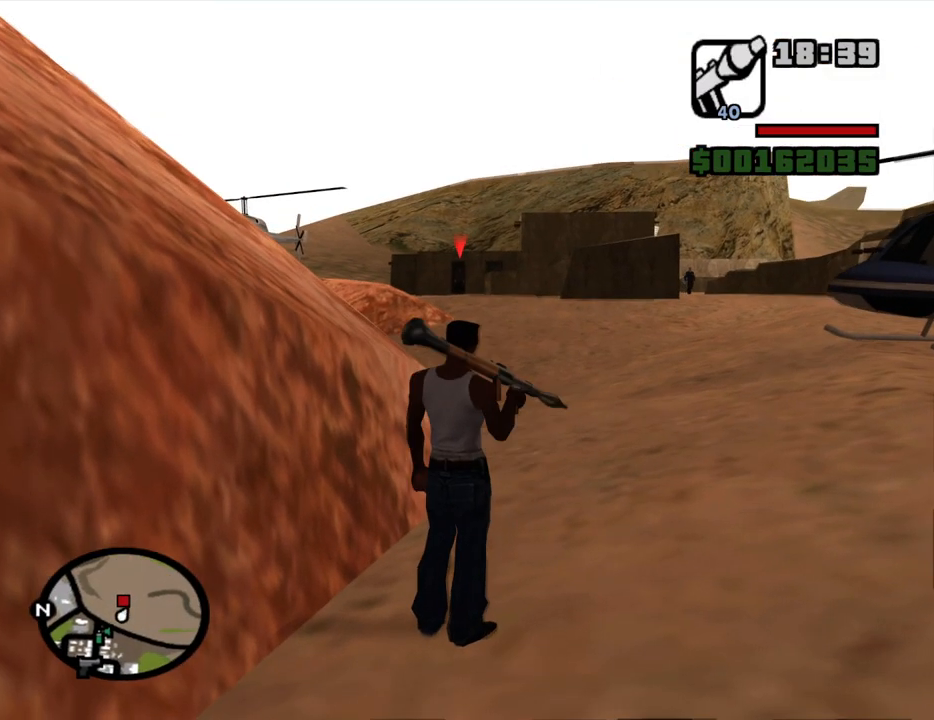
{"keys": [], "mouse": ["right"], "events": [[417, "mouse_right", "down"]]}
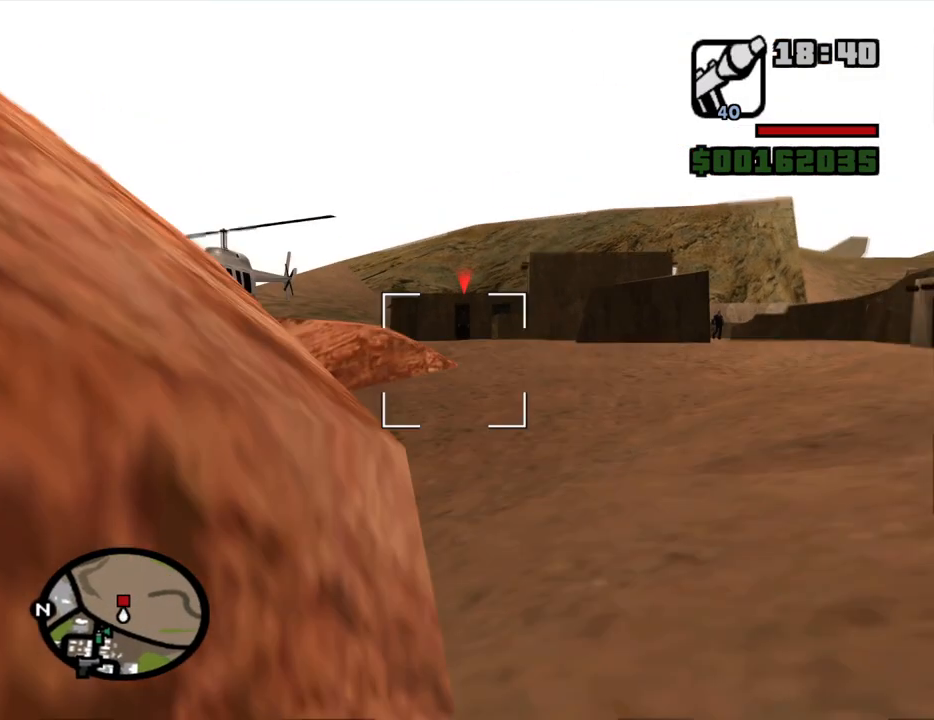
{"keys": [], "mouse": ["right"], "events": []}
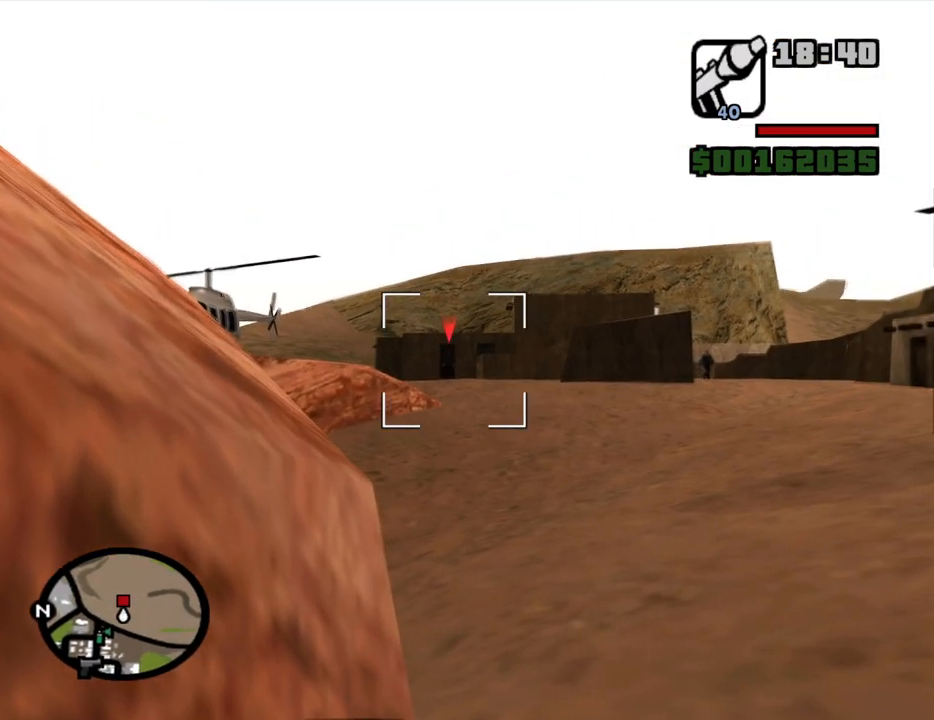
{"keys": ["w"], "mouse": [], "events": [[267, "mouse_left", "down"], [367, "mouse_left", "up"], [450, "mouse_right", "up"], [450, "w", "down"]]}
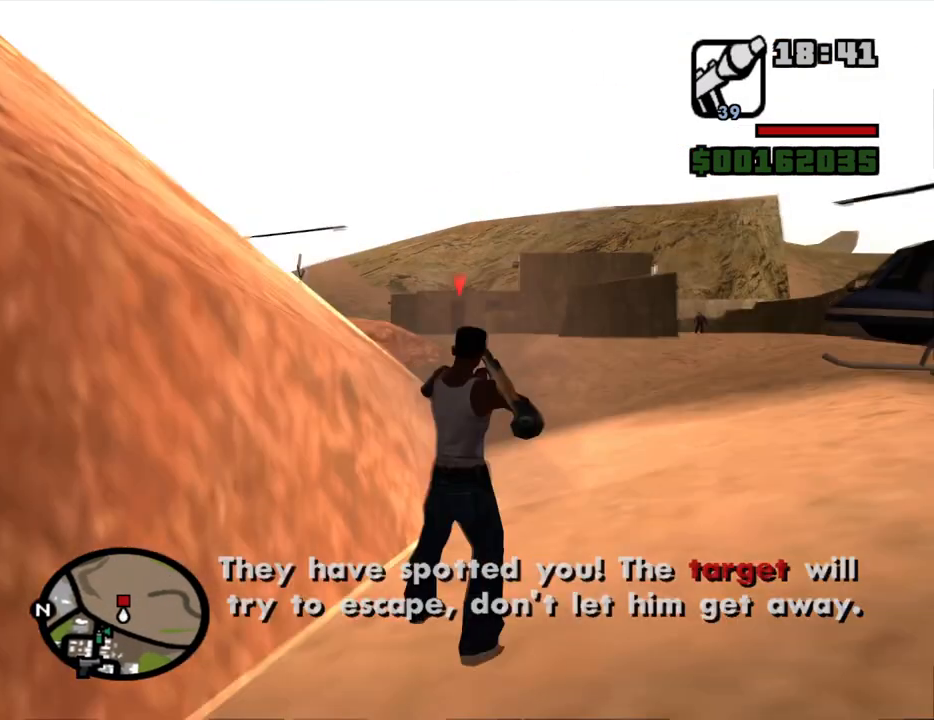
{"keys": ["space", "w"], "mouse": [], "events": [[184, "mouse_wheel_up", "down"], [184, "space", "down"], [234, "mouse_wheel_up", "up"], [284, "space", "up"], [334, "space", "down"], [417, "mouse_wheel_up", "down"], [467, "mouse_wheel_up", "up"]]}